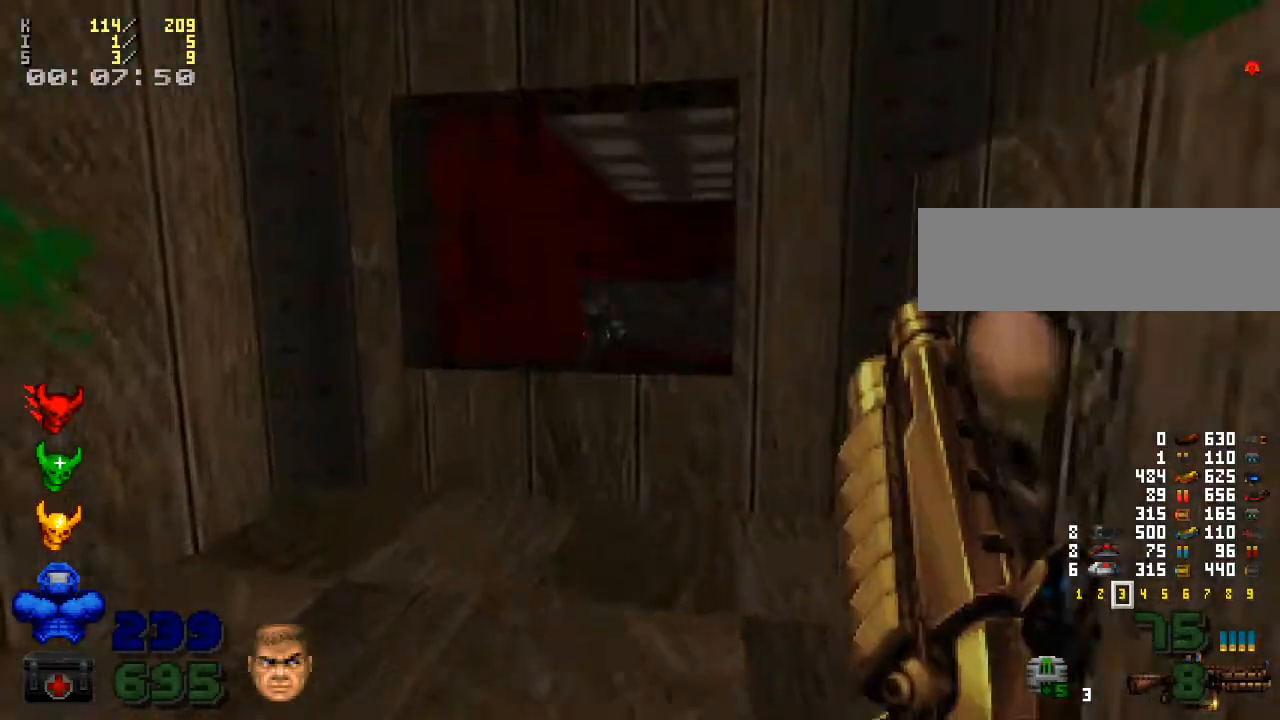
Gameplay with keyboard and mouse; each line is a JSON object with the keys and mouse buttons held at the frame after it. "events" lists presses ("down") and releases ("up") of ".", "/", "0", "1", "2", "3", "4", "5", "6", "7", "8", "9", "a", "alt_l", "alt_r", "b", "backslash", "backspace", "c", "caps_lock", "comma", "ctrl_l", "ctrl_r", "d", "down", "e", "equals", "escape", "f", "f1", "f10", "f11", "f12", "f2", "f3", "f4", "f5", "f6", "f7", "f8", "f9", "g", "h", "i", "j", "k", "l", "lbracket", "left", "m", "minus", "n", "o", "p", "q", "quote", "r", "rbracket", "return", "right", "s", "semicolon", "shift_l", "shift_r", "space", "super", "t", "tab", "tilde", "u", "up", "v", "w", "x", "y", "z", "mouse_left", "mouse_wheel" and "mouse_right" between this image and that frame as [ms after this image, input, new state], when the widget could be followed in between. "mouse_left", "mouse_wheel", "mouse_right" = the "left", "wheel", "right" buttons of the "mouse" list. No other keys are recorded. "wheel" means that the mouse wheel is clicked or scrolled. Mouse movement is not recorded.
{"keys": ["s"], "mouse": [], "events": [[100, "w", "up"], [233, "a", "down"], [367, "a", "up"], [433, "s", "down"]]}
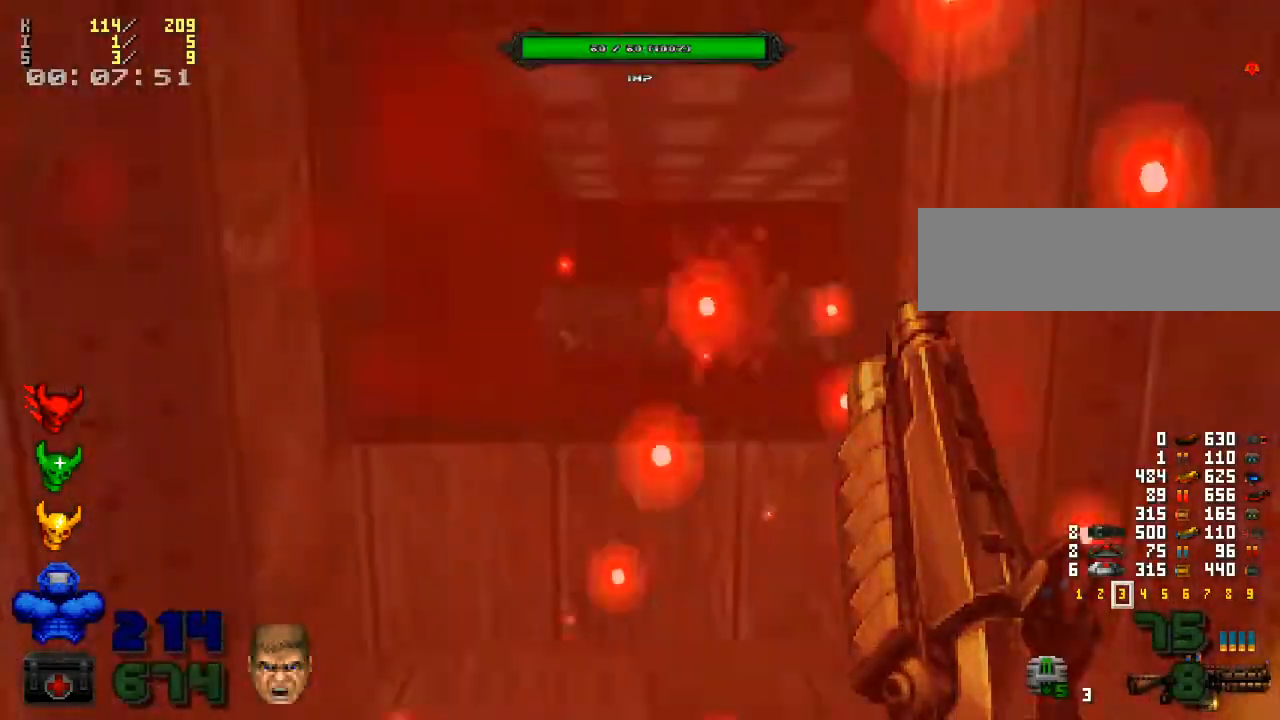
{"keys": [], "mouse": ["left"], "events": [[67, "s", "up"], [167, "mouse_left", "down"], [233, "w", "down"], [433, "d", "down"], [467, "w", "up"], [500, "d", "up"]]}
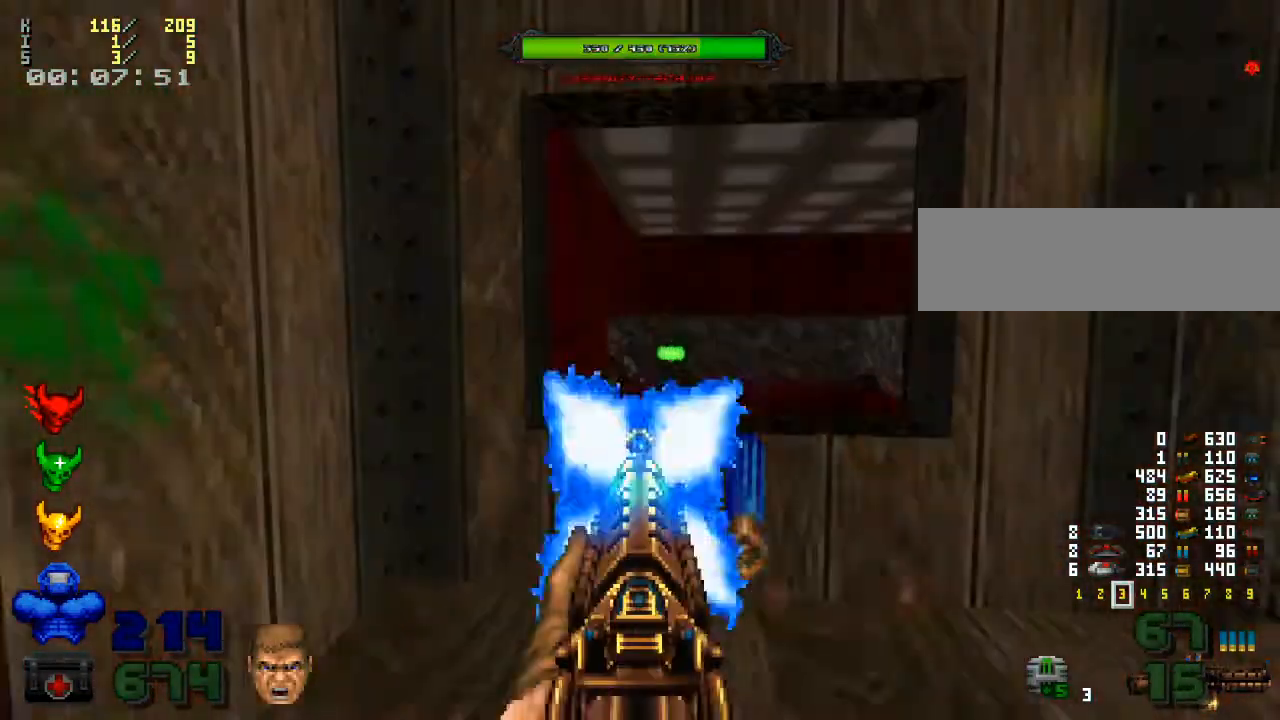
{"keys": [], "mouse": ["left"], "events": [[267, "d", "down"], [333, "d", "up"]]}
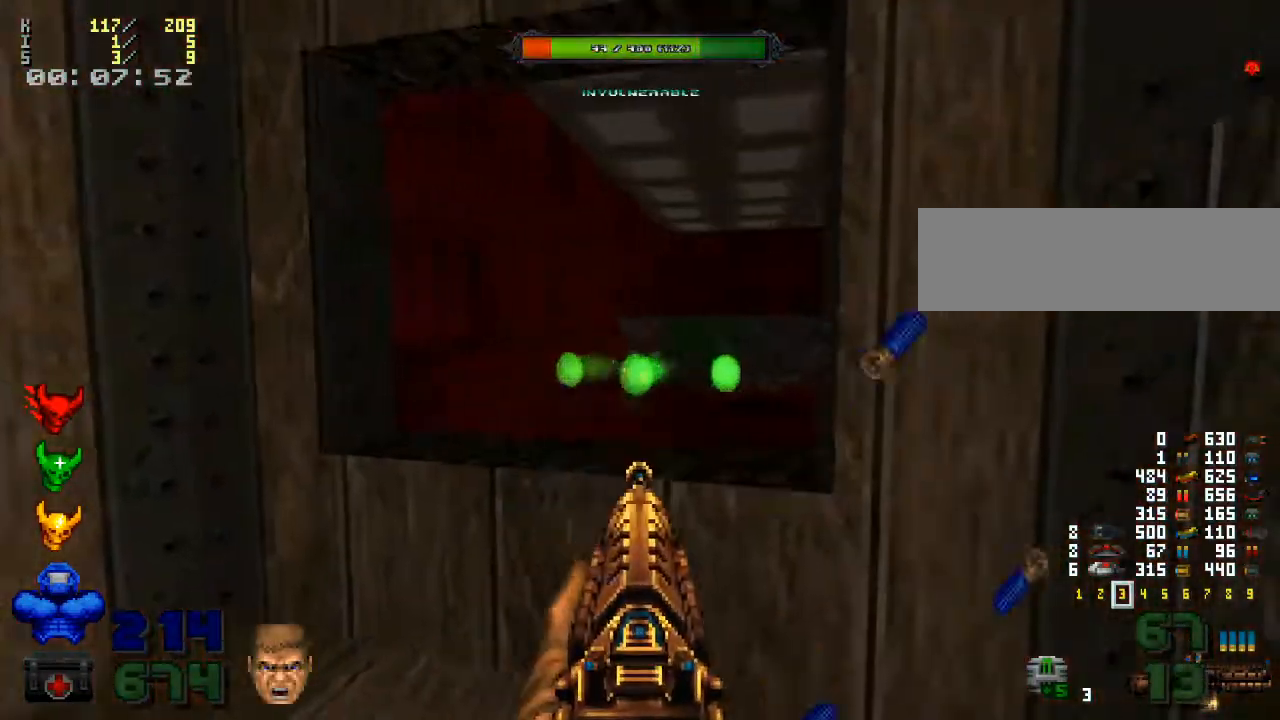
{"keys": [], "mouse": ["left"], "events": [[33, "w", "down"], [133, "w", "up"]]}
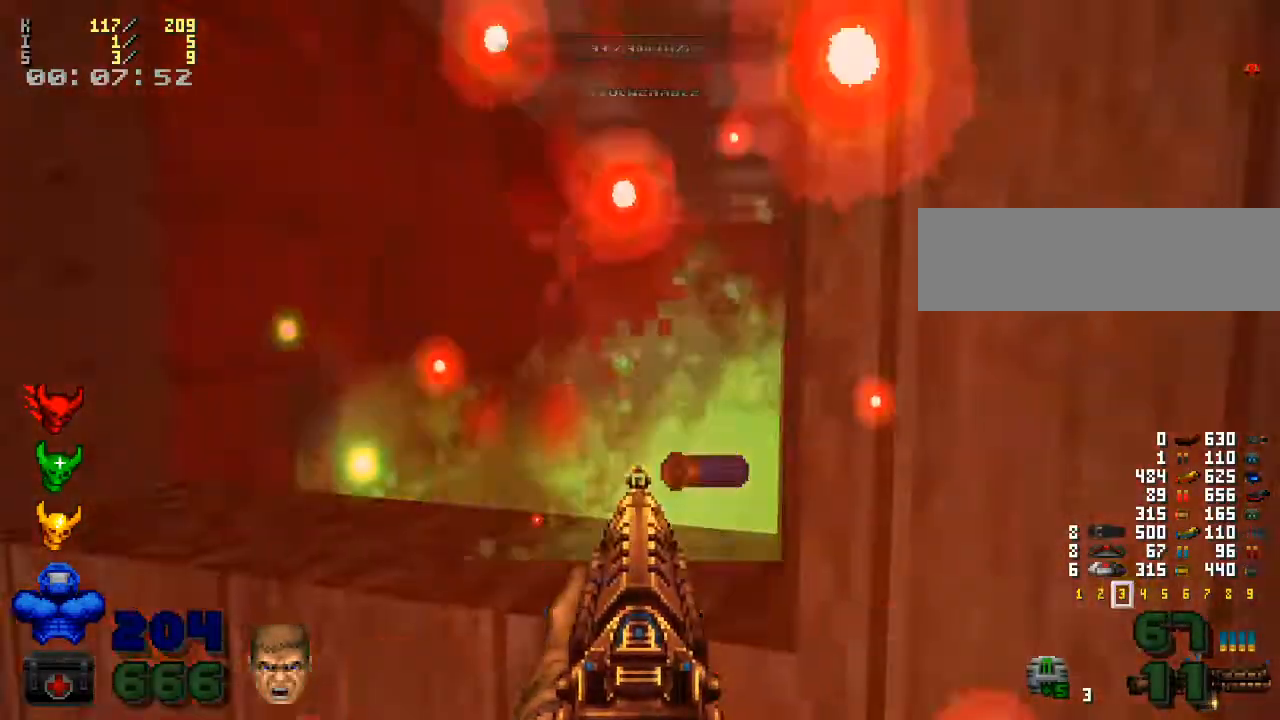
{"keys": [], "mouse": ["left"], "events": [[133, "a", "down"], [333, "a", "up"]]}
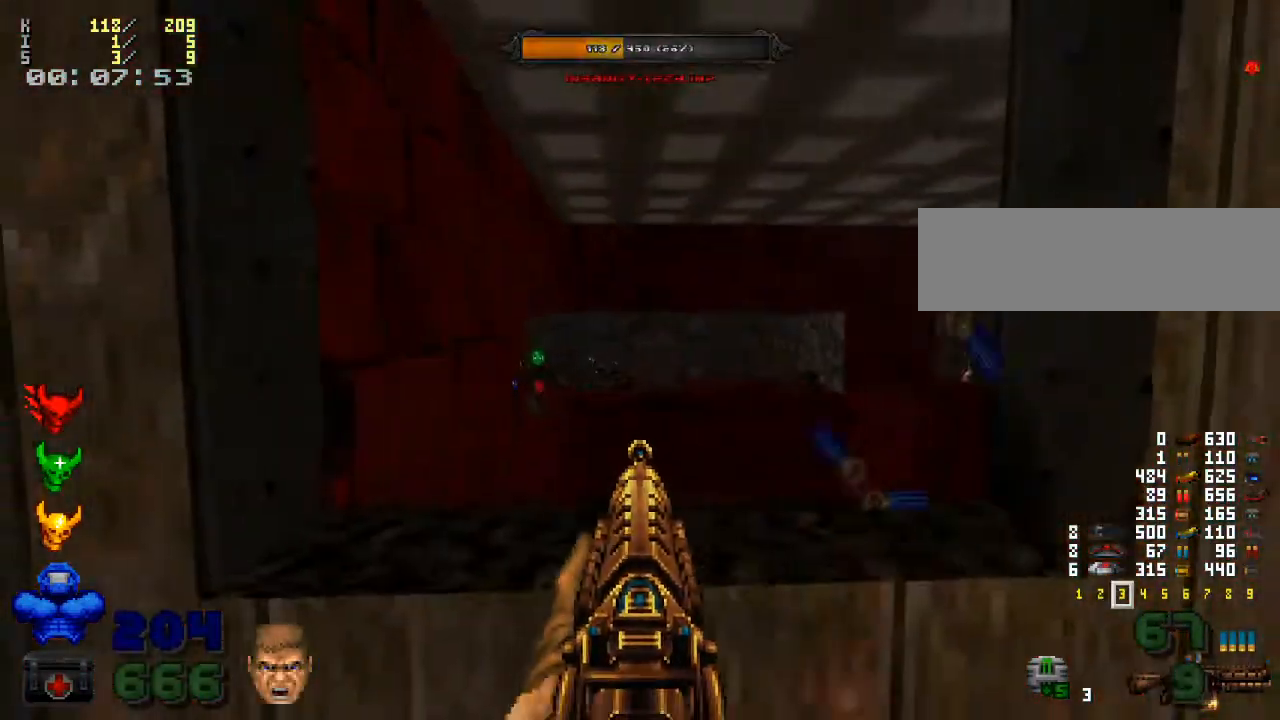
{"keys": [], "mouse": ["left"], "events": []}
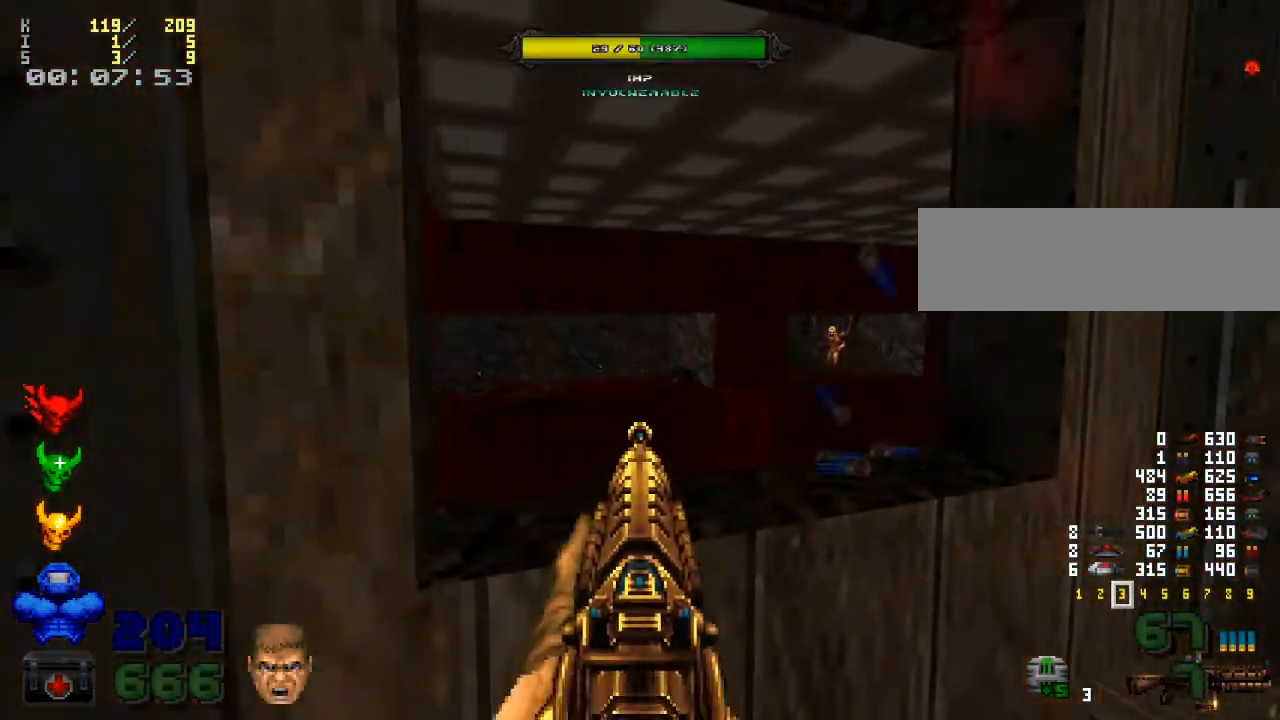
{"keys": [], "mouse": ["left"], "events": []}
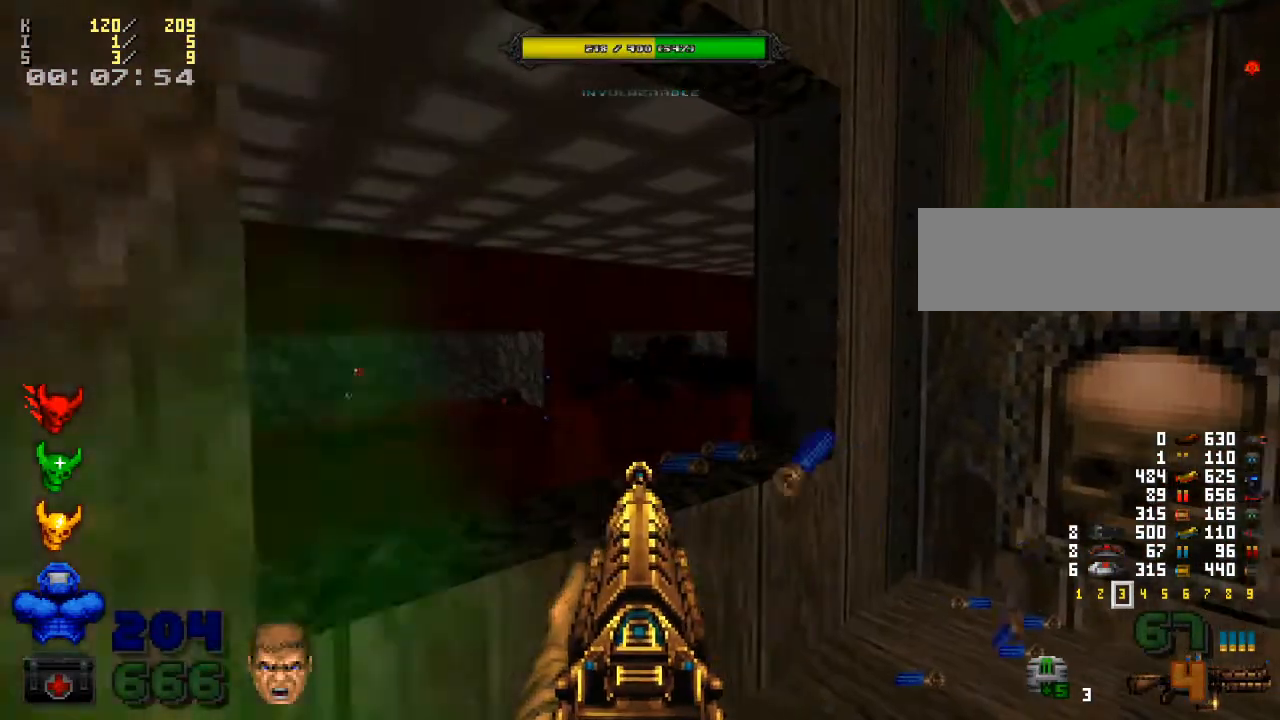
{"keys": ["d"], "mouse": ["left"], "events": [[400, "d", "down"]]}
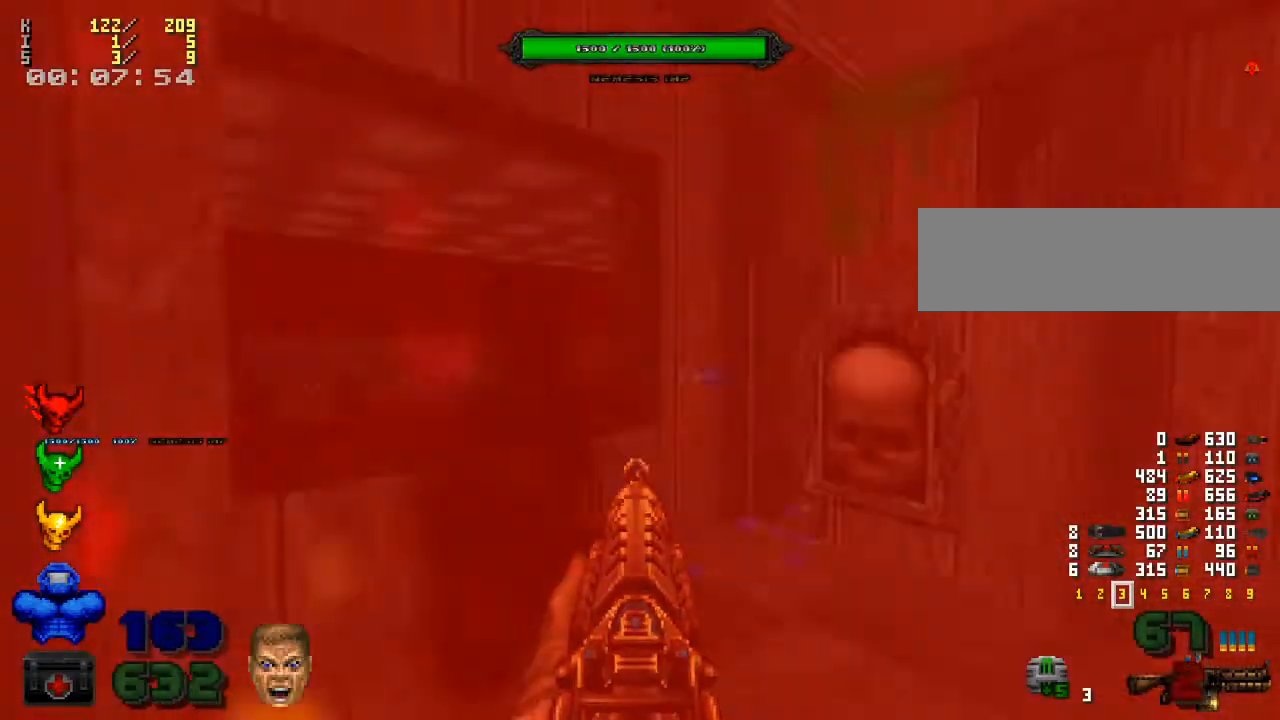
{"keys": ["w"], "mouse": [], "events": [[33, "d", "up"], [100, "w", "down"], [133, "mouse_left", "up"], [267, "w", "up"], [333, "d", "down"], [467, "d", "up"], [500, "w", "down"]]}
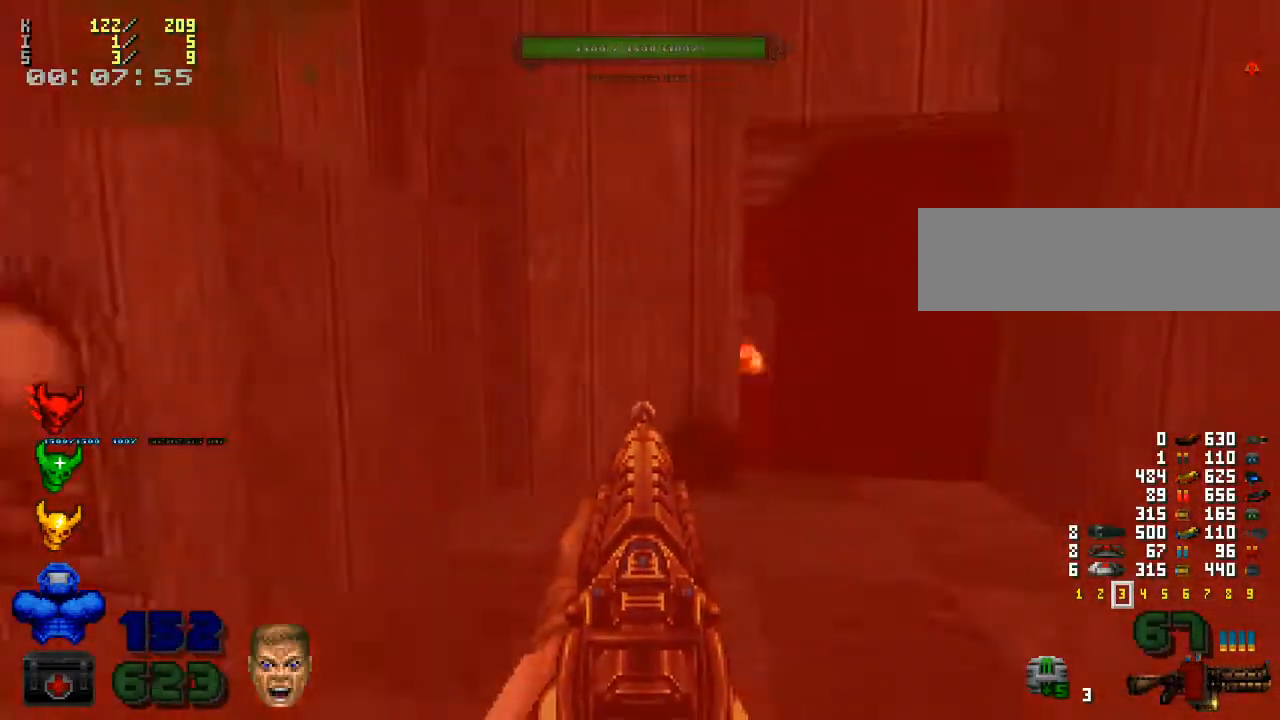
{"keys": [], "mouse": [], "events": [[167, "w", "up"], [200, "3", "down"], [333, "3", "up"]]}
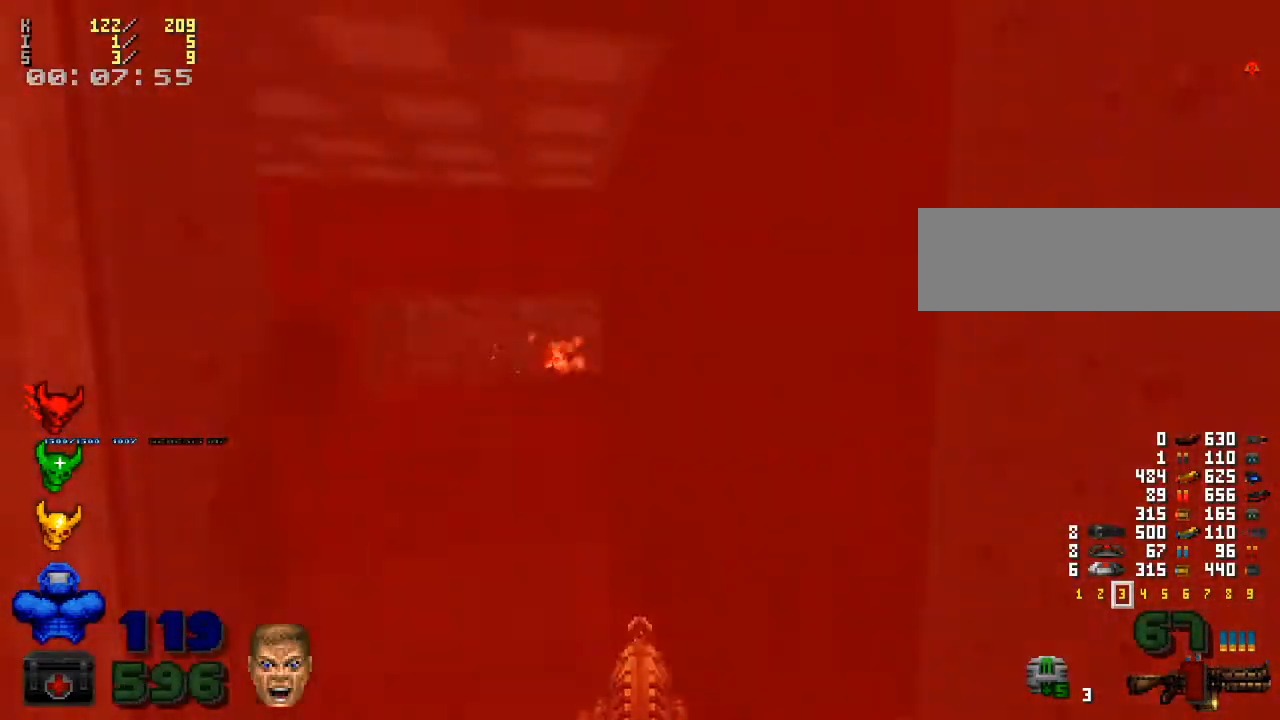
{"keys": ["w"], "mouse": [], "events": [[167, "w", "down"], [267, "w", "up"], [500, "w", "down"]]}
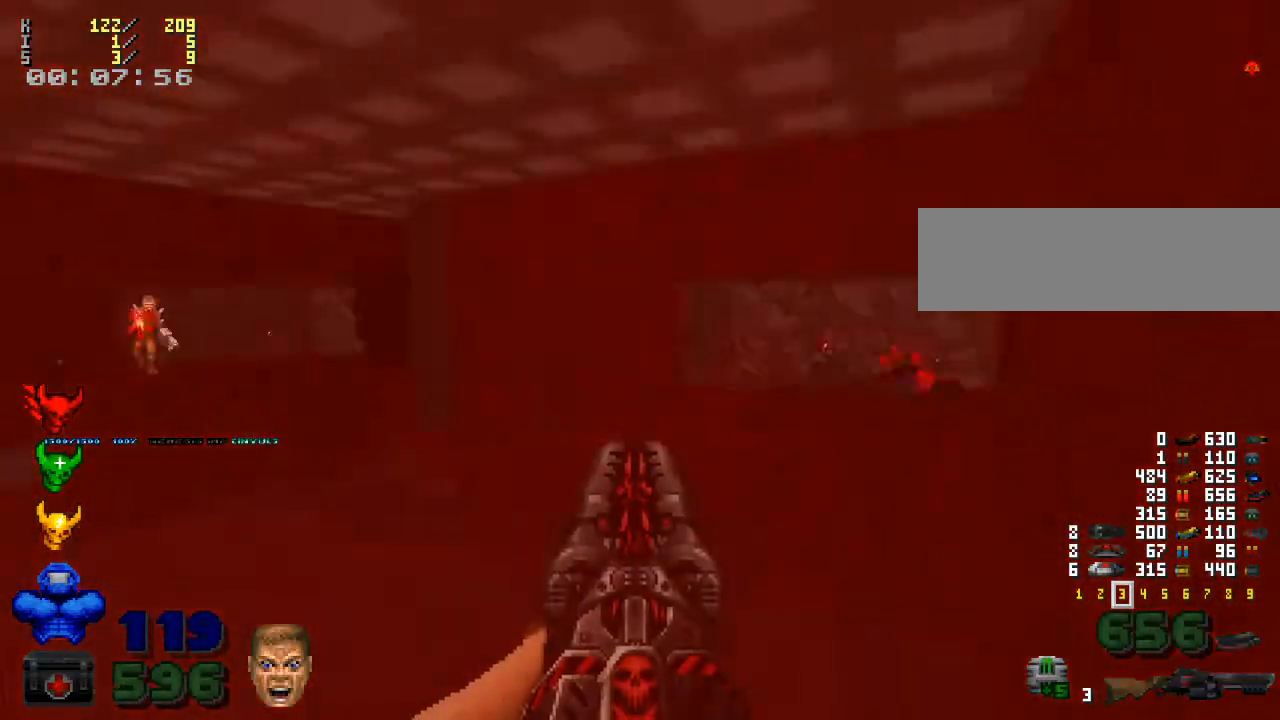
{"keys": ["w"], "mouse": ["left"], "events": [[200, "shift_l", "down"], [433, "mouse_left", "down"], [433, "shift_l", "up"]]}
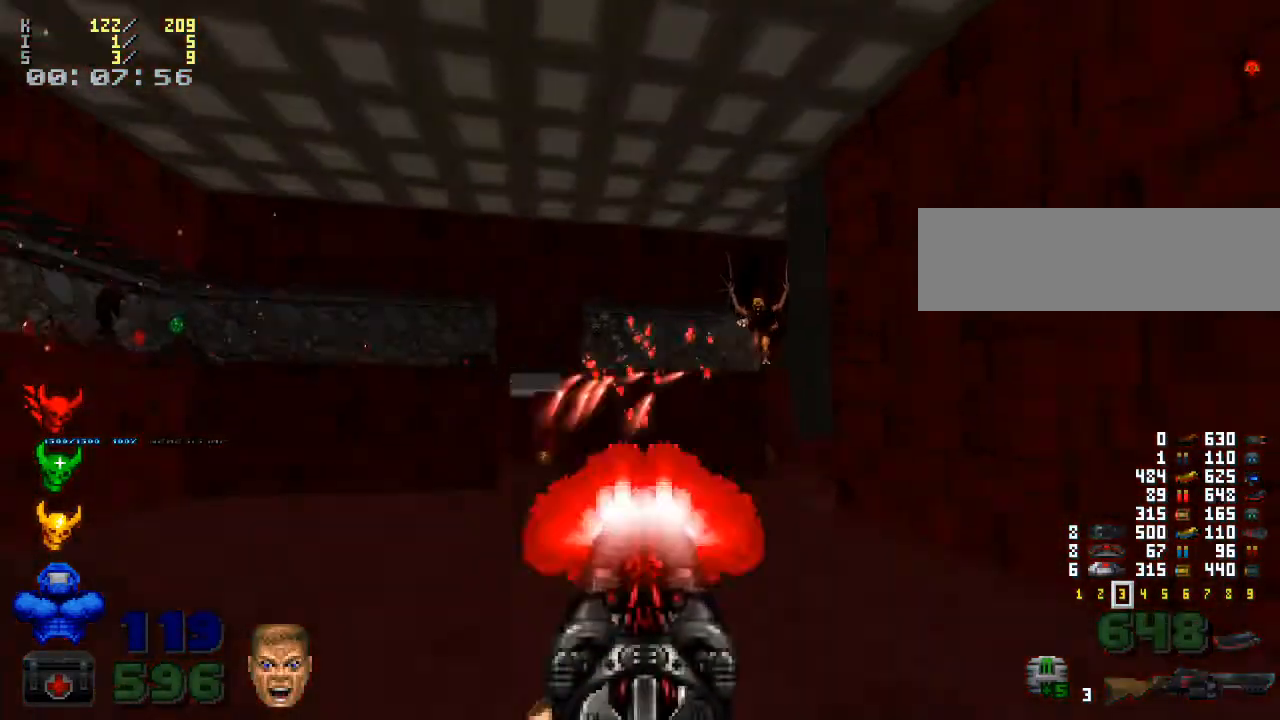
{"keys": ["a"], "mouse": ["left"], "events": [[133, "d", "down"], [233, "d", "up"], [267, "a", "down"], [267, "w", "up"], [333, "mouse_left", "up"], [367, "mouse_left", "down"]]}
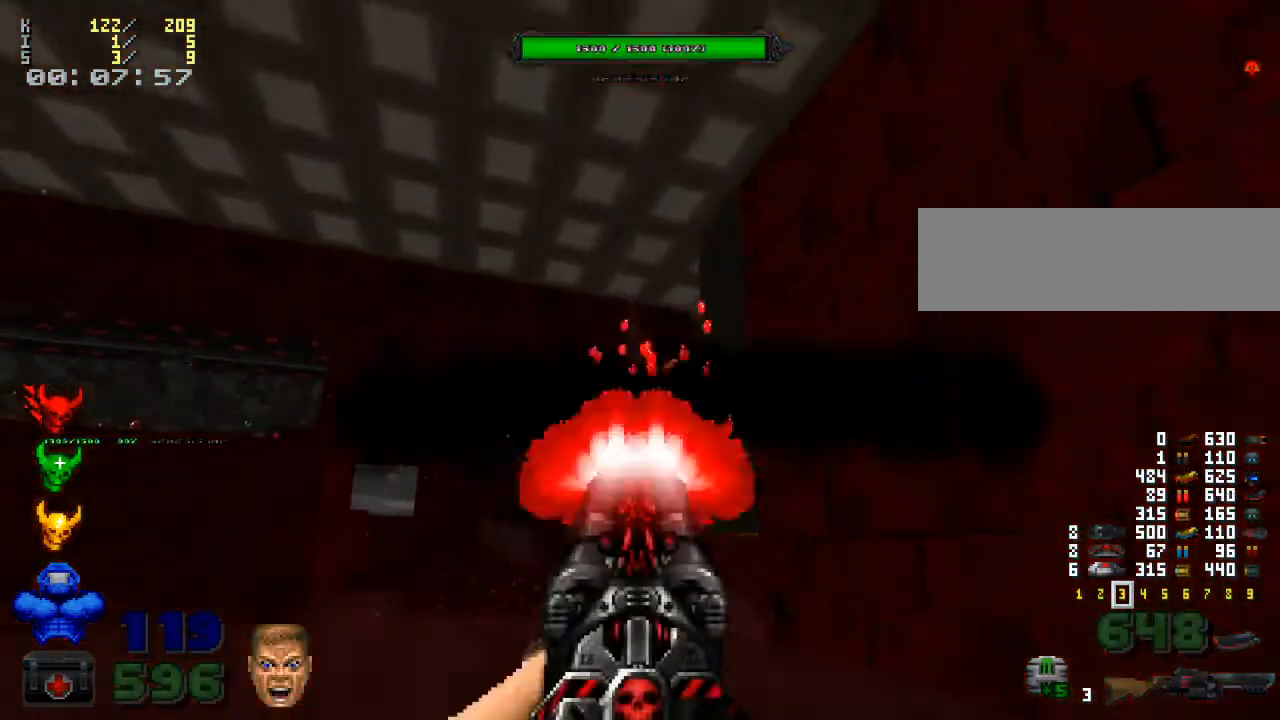
{"keys": ["a", "w"], "mouse": ["left"], "events": [[167, "w", "down"]]}
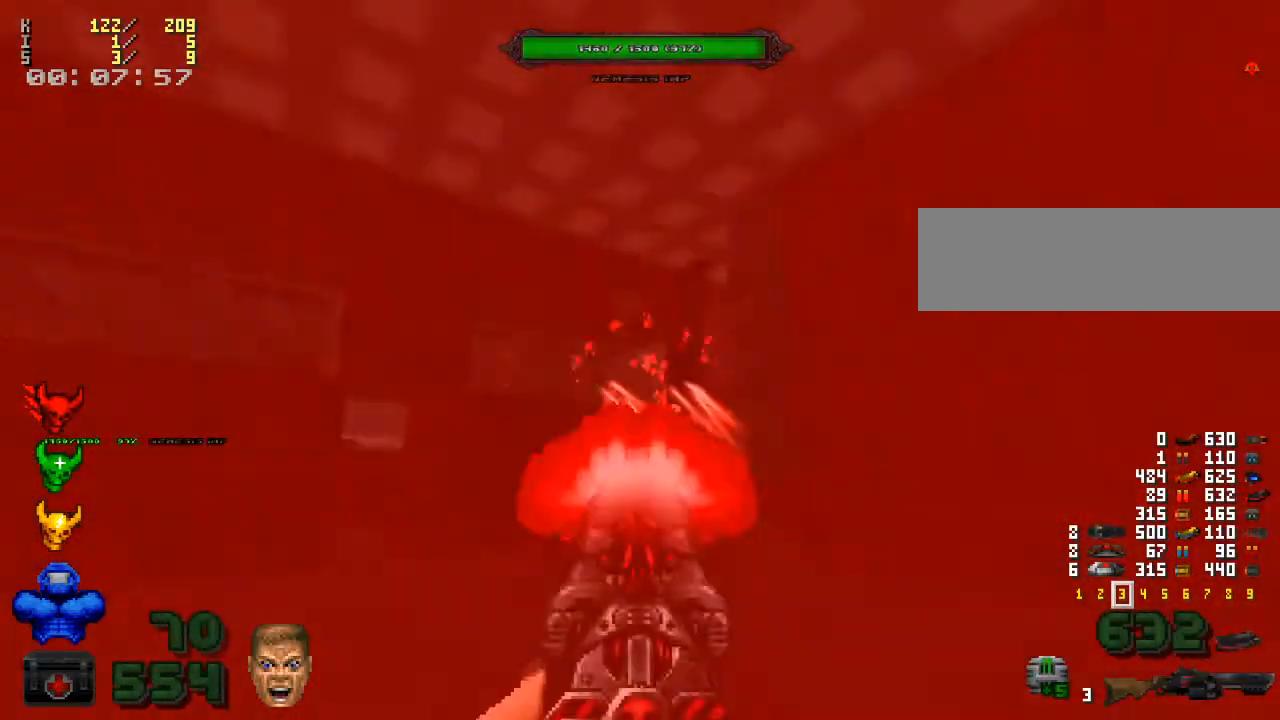
{"keys": ["a", "w"], "mouse": ["left"], "events": [[33, "w", "up"], [433, "w", "down"]]}
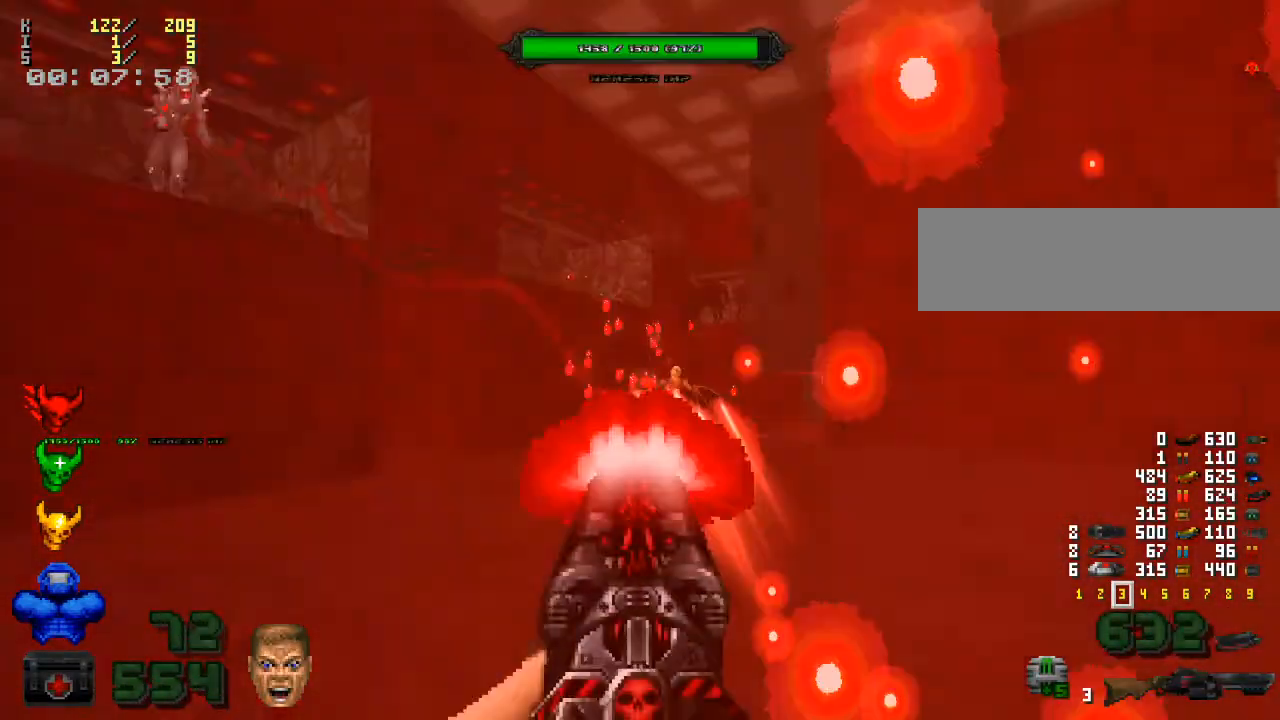
{"keys": ["w"], "mouse": ["left"], "events": [[400, "a", "up"]]}
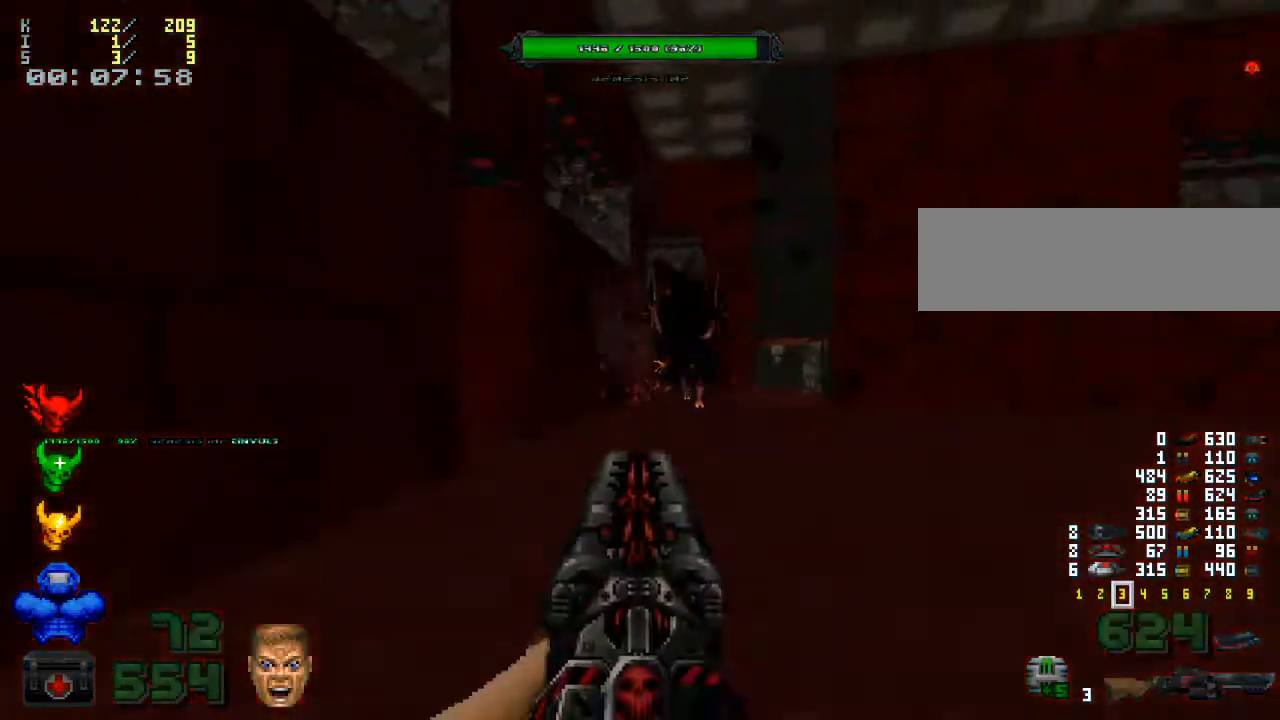
{"keys": ["d", "w"], "mouse": ["left"], "events": [[100, "d", "down"], [333, "w", "up"], [367, "w", "down"]]}
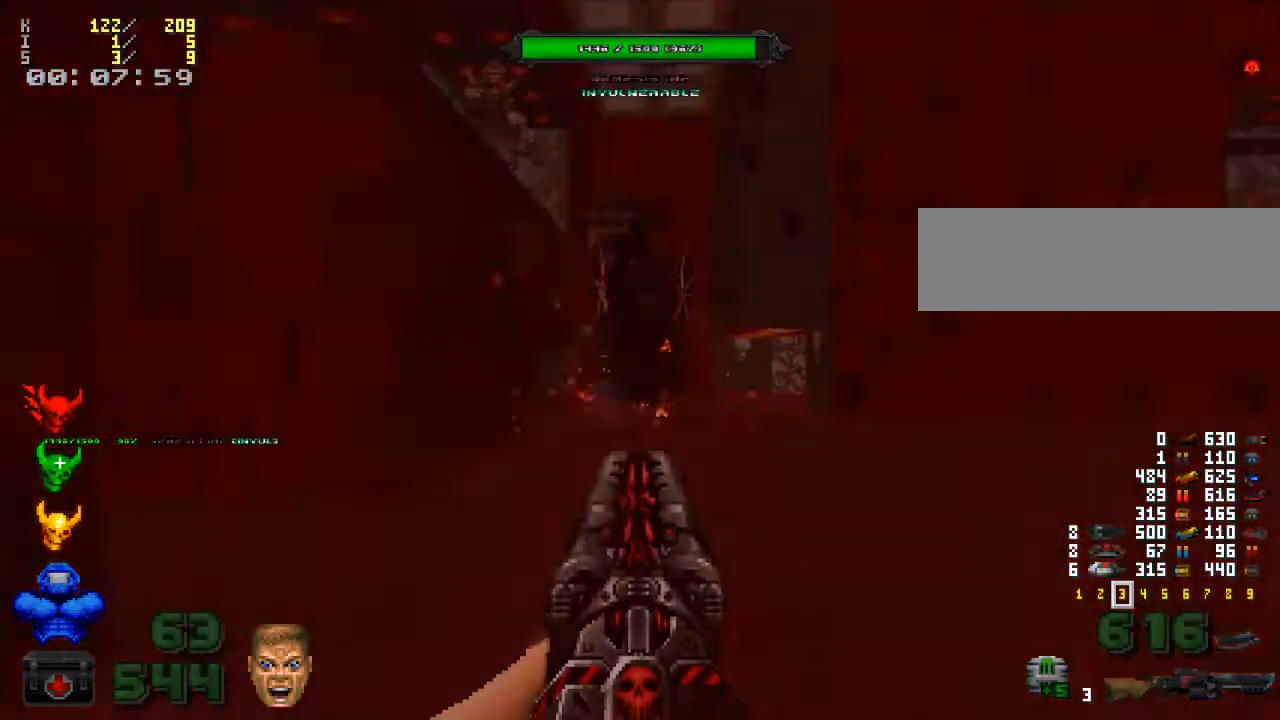
{"keys": ["d", "s"], "mouse": ["left"], "events": [[33, "w", "up"], [167, "w", "down"], [200, "w", "up"], [433, "s", "down"]]}
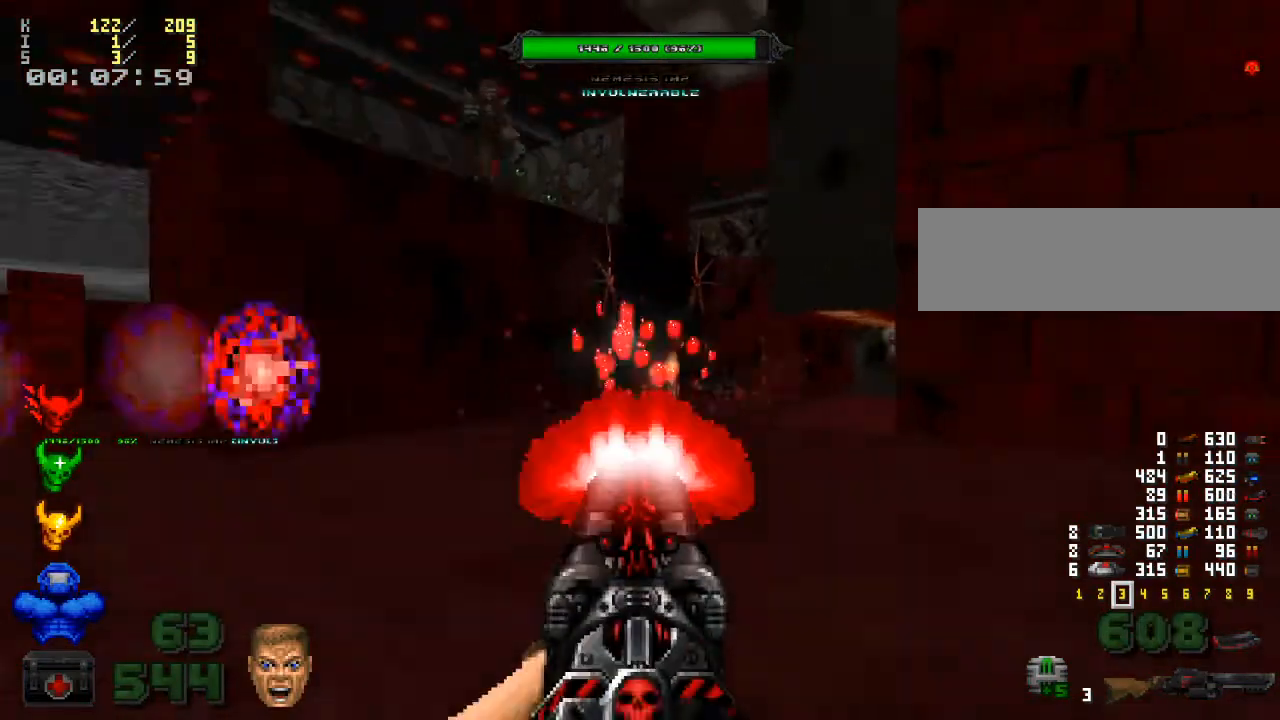
{"keys": ["d"], "mouse": ["left"], "events": [[167, "d", "up"], [400, "d", "down"], [500, "s", "up"]]}
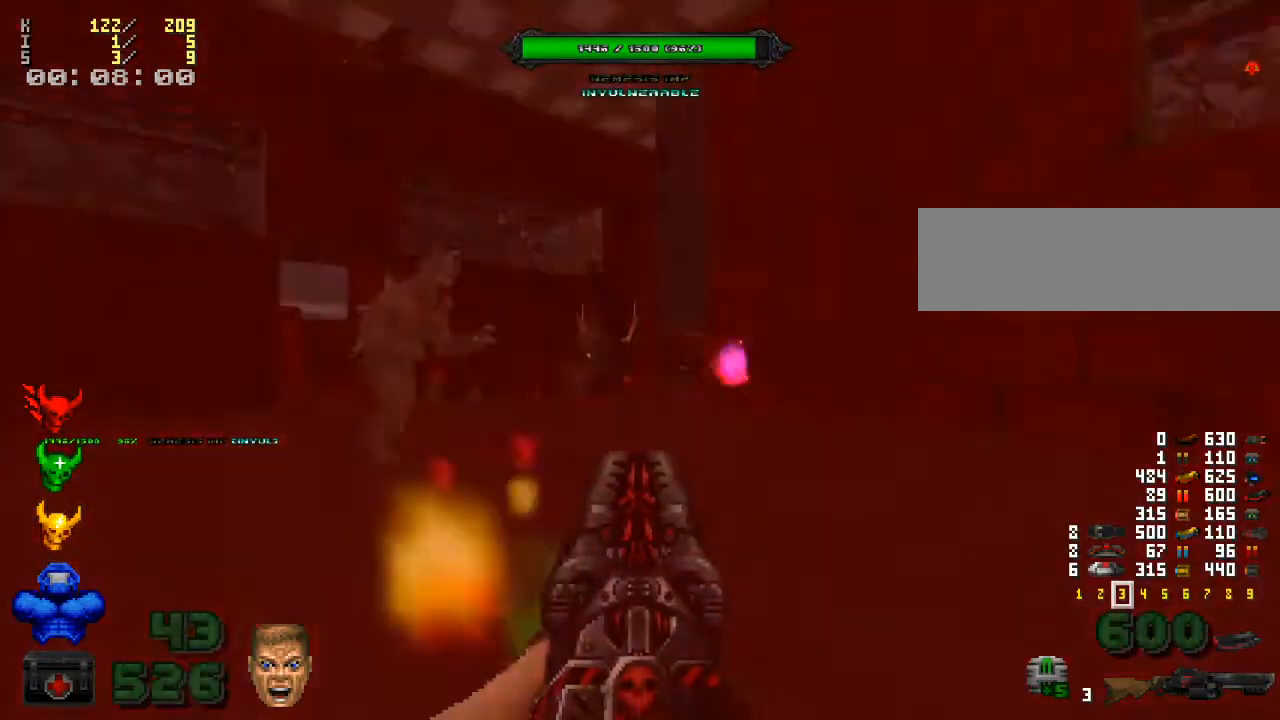
{"keys": ["w"], "mouse": ["left"], "events": [[100, "w", "down"], [300, "d", "up"]]}
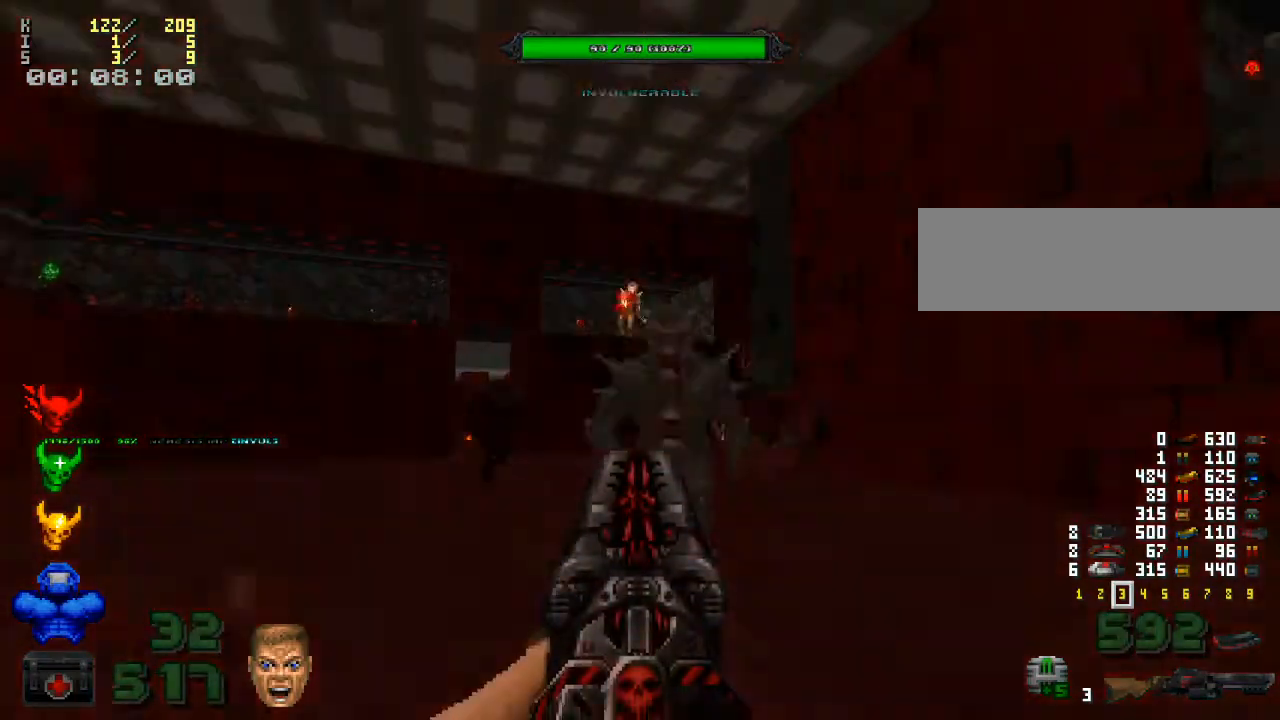
{"keys": ["a", "w"], "mouse": ["left"], "events": [[367, "a", "down"]]}
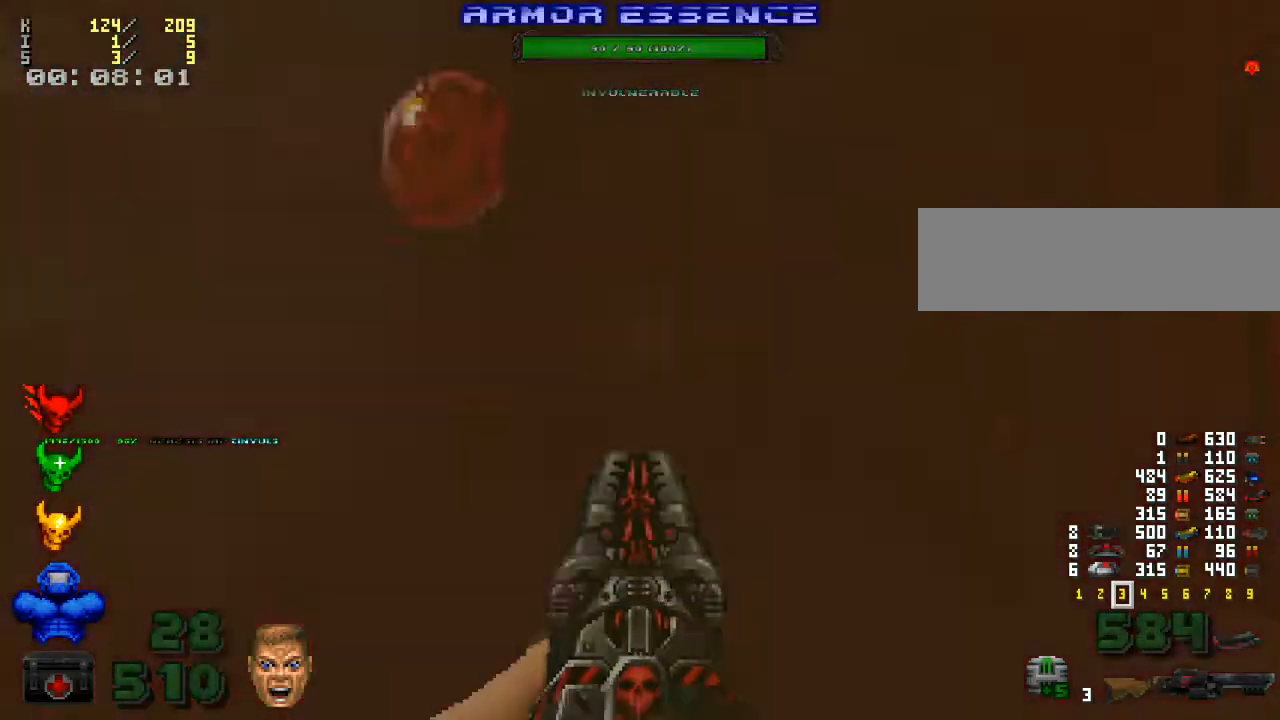
{"keys": ["a", "w"], "mouse": ["left"], "events": []}
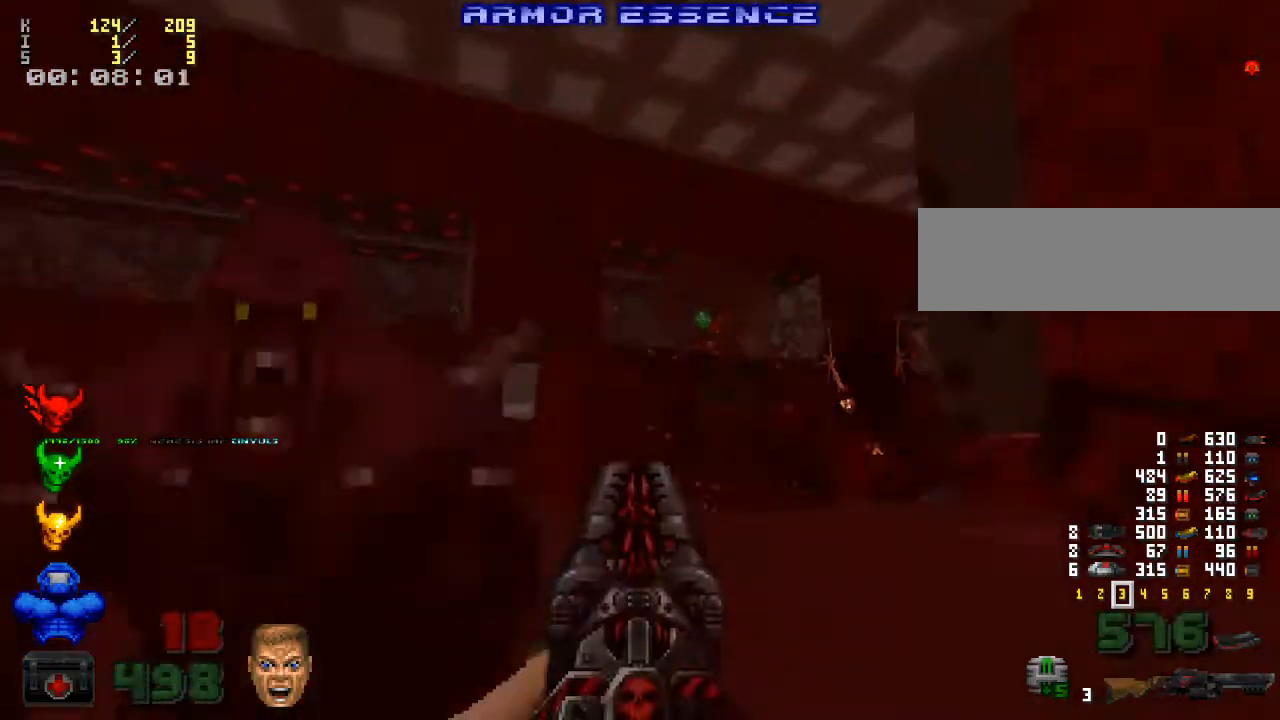
{"keys": ["a", "w"], "mouse": ["left"], "events": [[200, "a", "up"], [433, "a", "down"]]}
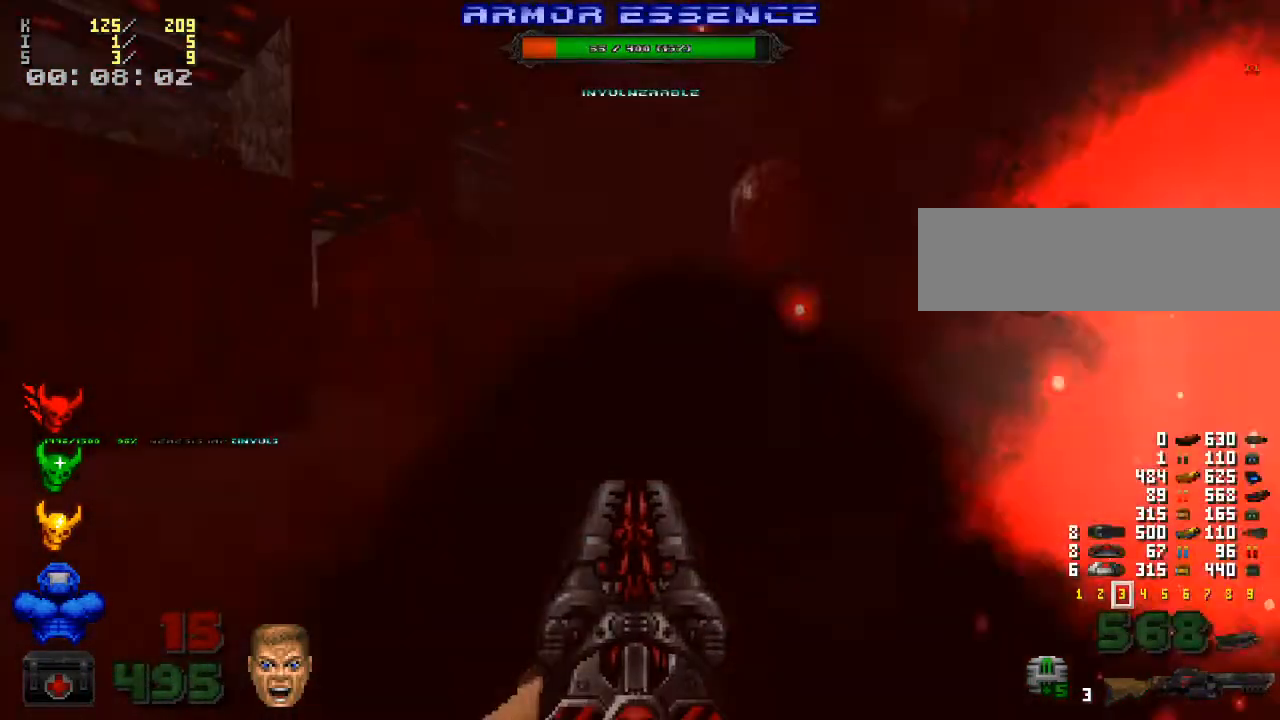
{"keys": ["w"], "mouse": [], "events": [[333, "a", "up"], [400, "mouse_left", "up"]]}
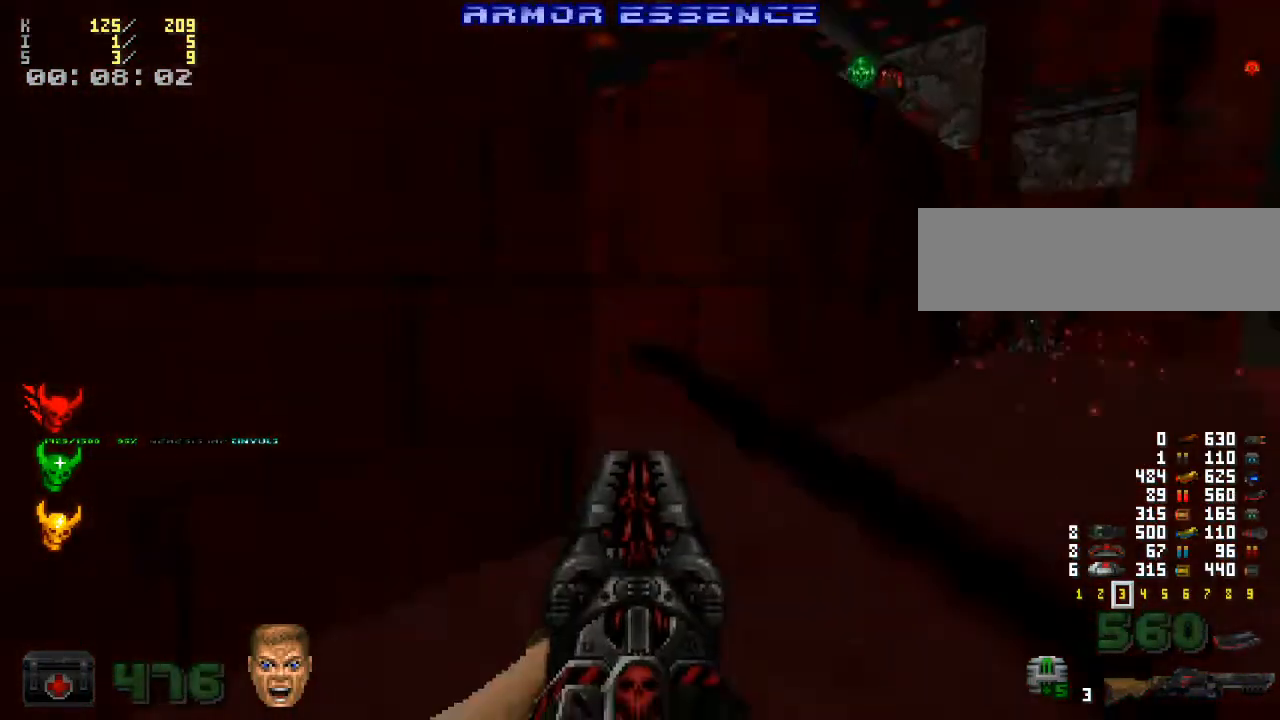
{"keys": ["w"], "mouse": [], "events": [[233, "3", "down"], [400, "3", "up"]]}
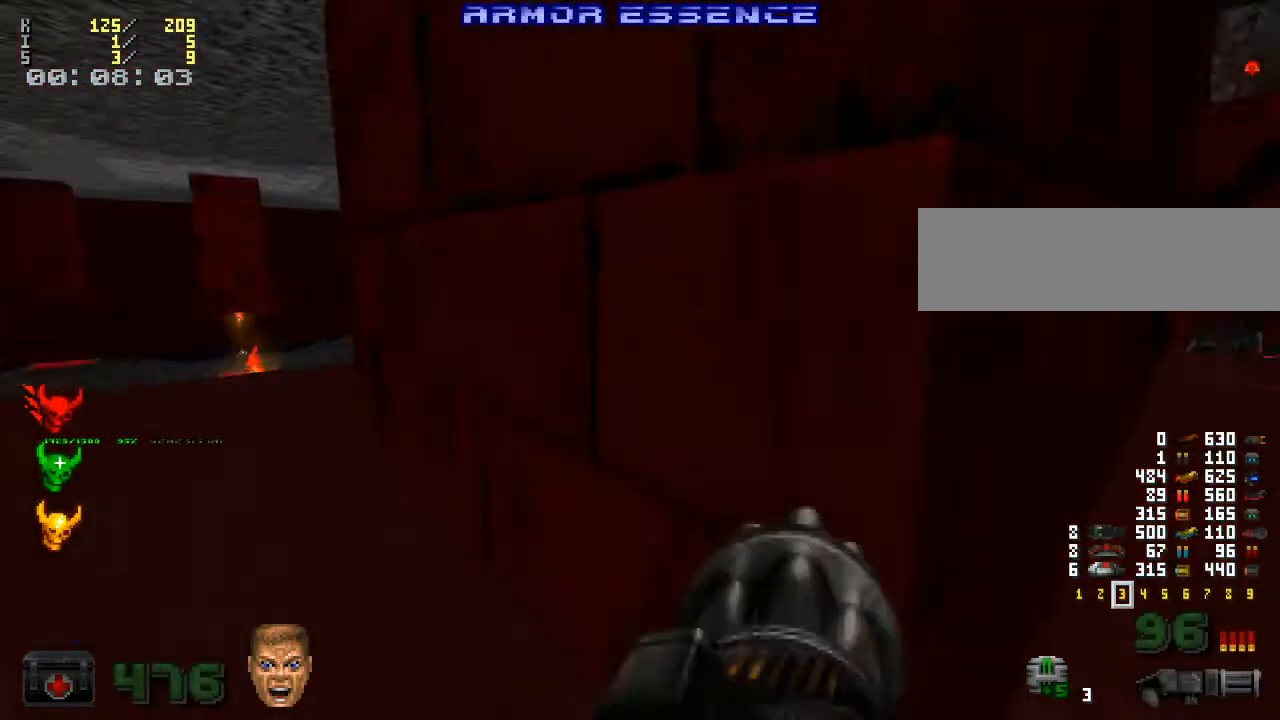
{"keys": [], "mouse": [], "events": [[100, "a", "down"], [267, "a", "up"], [500, "w", "up"]]}
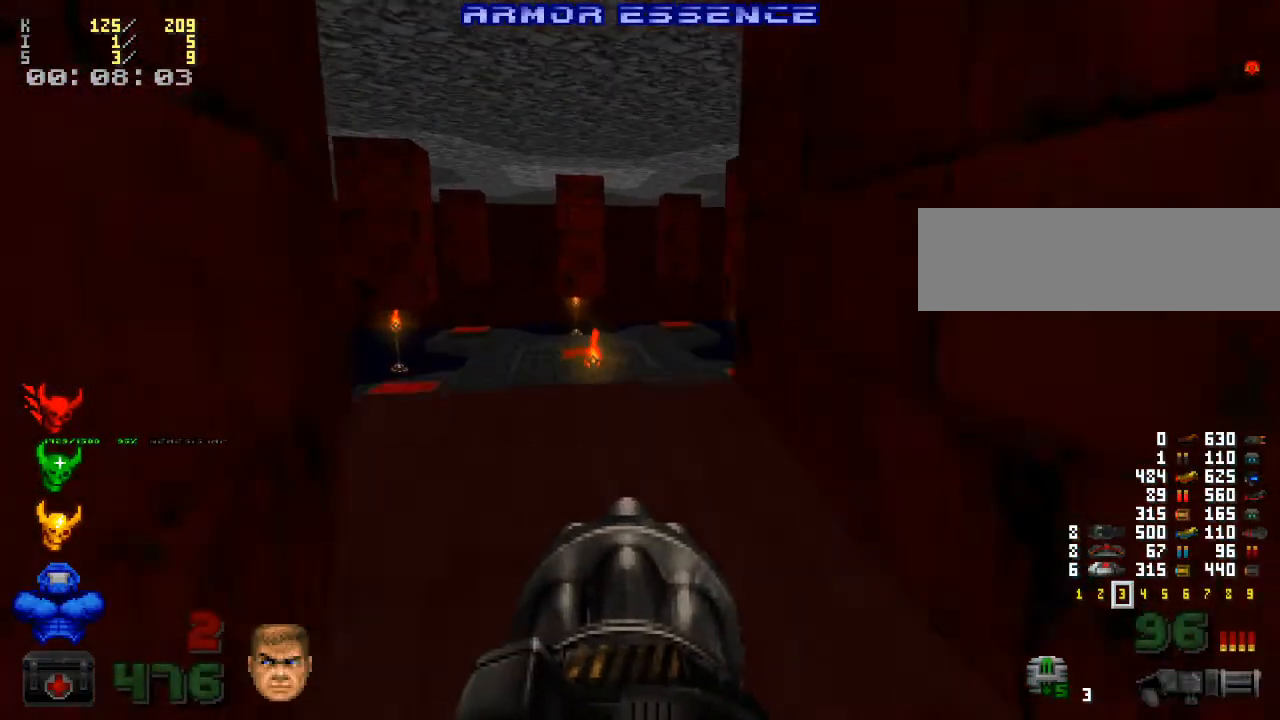
{"keys": ["w"], "mouse": [], "events": [[167, "4", "down"], [333, "4", "up"], [367, "w", "down"]]}
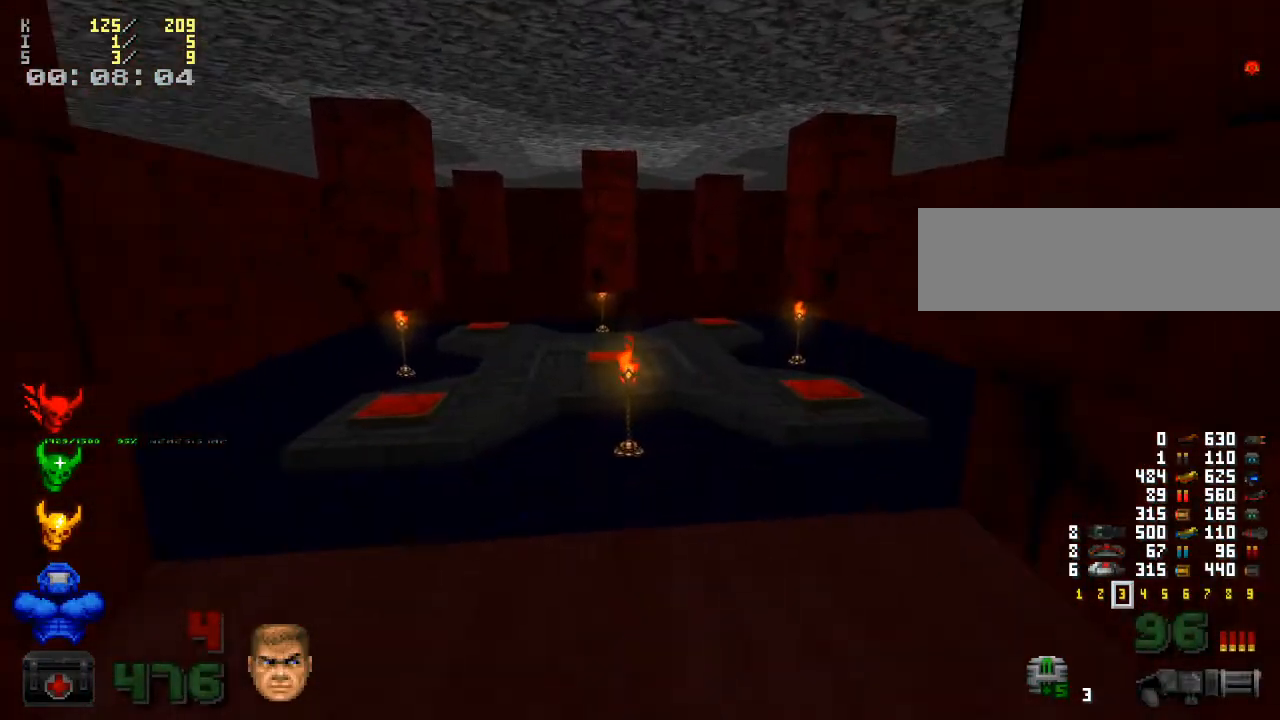
{"keys": ["a", "w"], "mouse": [], "events": [[133, "w", "up"], [267, "w", "down"], [467, "a", "down"]]}